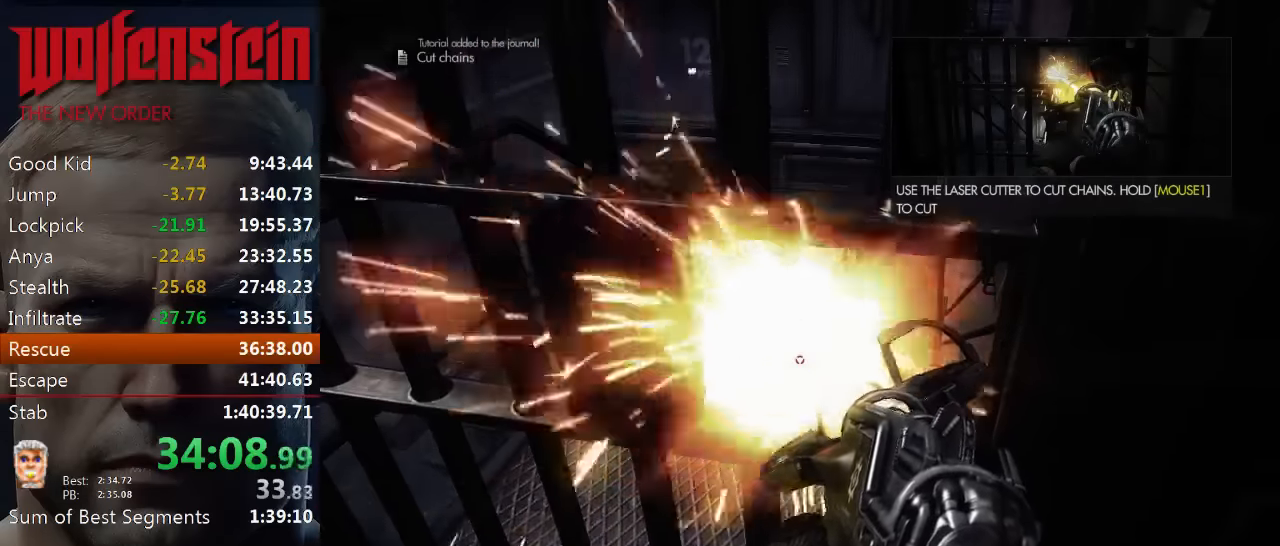
Gameplay with keyboard and mouse; each line is a JSON object with the keys and mouse buttons held at the frame after it. "events" lists presses ("down") and releases ("up") of "1", "2", "3", "4", "5", "a", "alt", "b", "c", "ctrl", "d", "e", "f", "n", "q", "r", "s", "shift", "space", "tab", "v", "w", "x", "z", "mouse_left", "mouse_middle", "mouse_right", "mouse_wheel_up" and "mouse_wheel_down" between this image and that frame as [ms after this image, input, new state], when the widget could be followed in between. "mouse_left", "mouse_middle", "mouse_right", "mouse_wheel_up", "mouse_wheel_down" = the "left", "middle", "right", "wheel_up", "wheel_down" buttons of the "mouse" list. No other keys are recorded. Mouse movement is not recorded.
{"keys": [], "mouse": ["left"], "events": []}
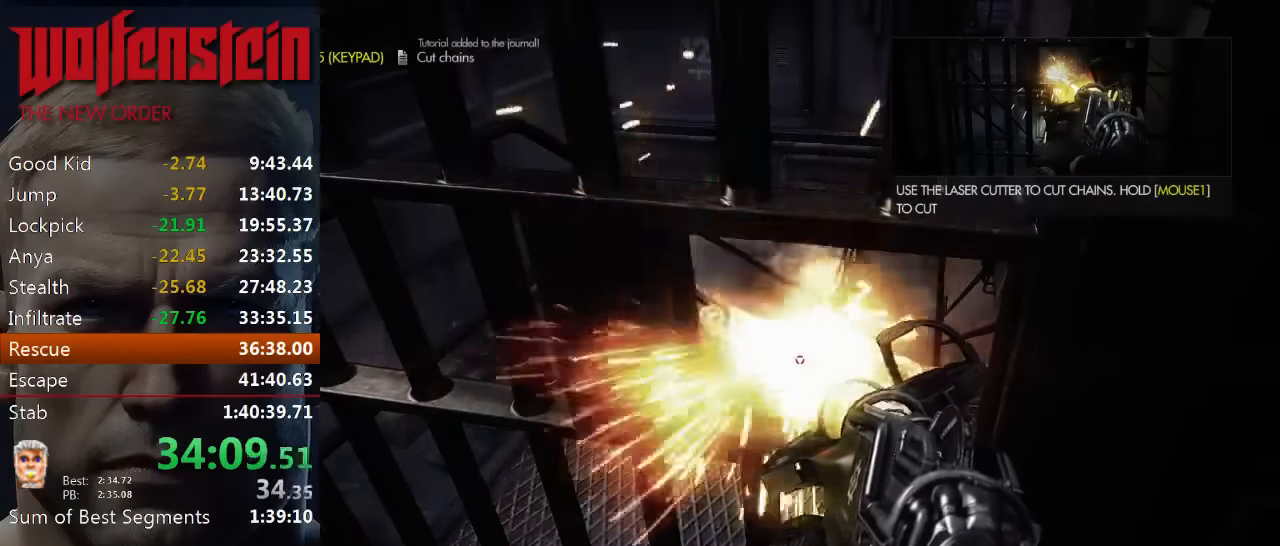
{"keys": ["w"], "mouse": ["left"], "events": [[483, "w", "down"]]}
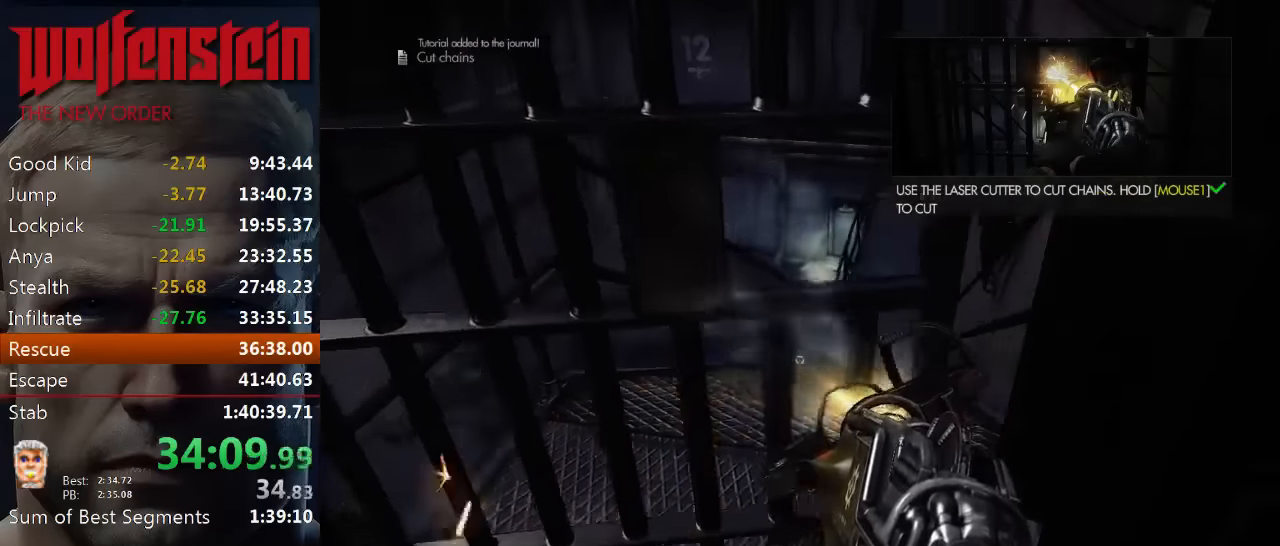
{"keys": ["d", "w"], "mouse": [], "events": [[50, "mouse_left", "up"], [83, "q", "down"], [183, "q", "up"], [350, "d", "down"]]}
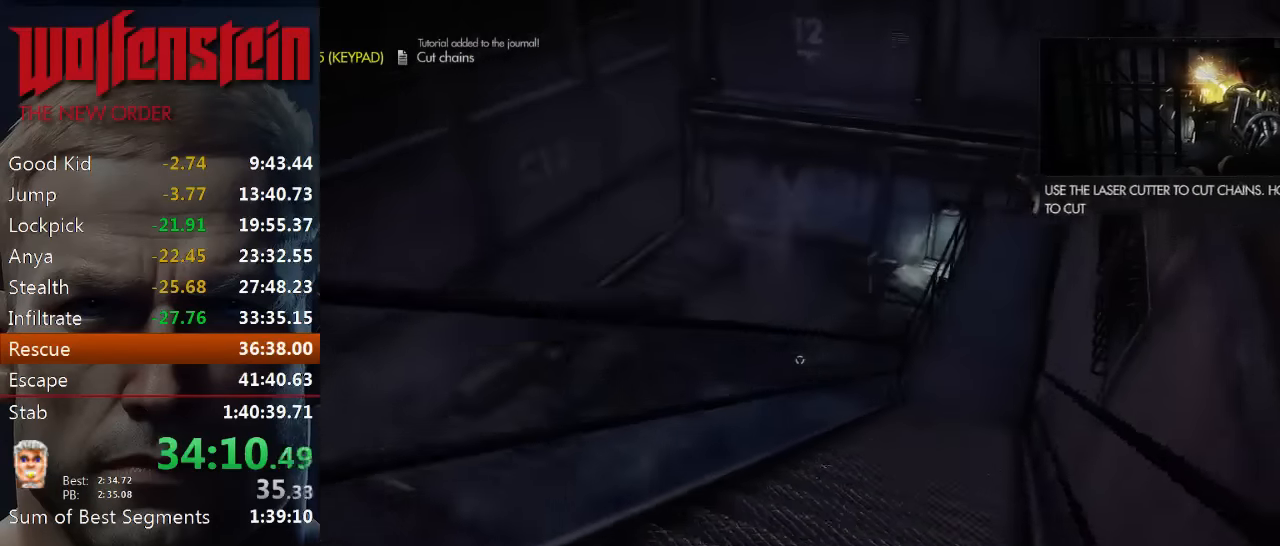
{"keys": ["d", "w"], "mouse": [], "events": []}
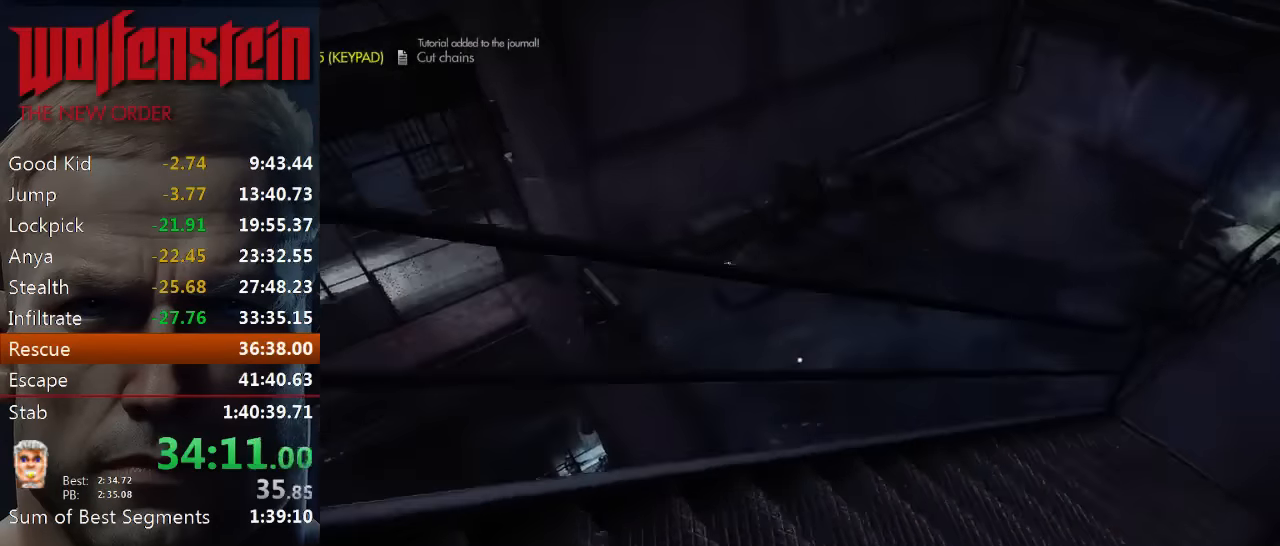
{"keys": ["space", "w"], "mouse": [], "events": [[50, "d", "up"], [316, "space", "down"]]}
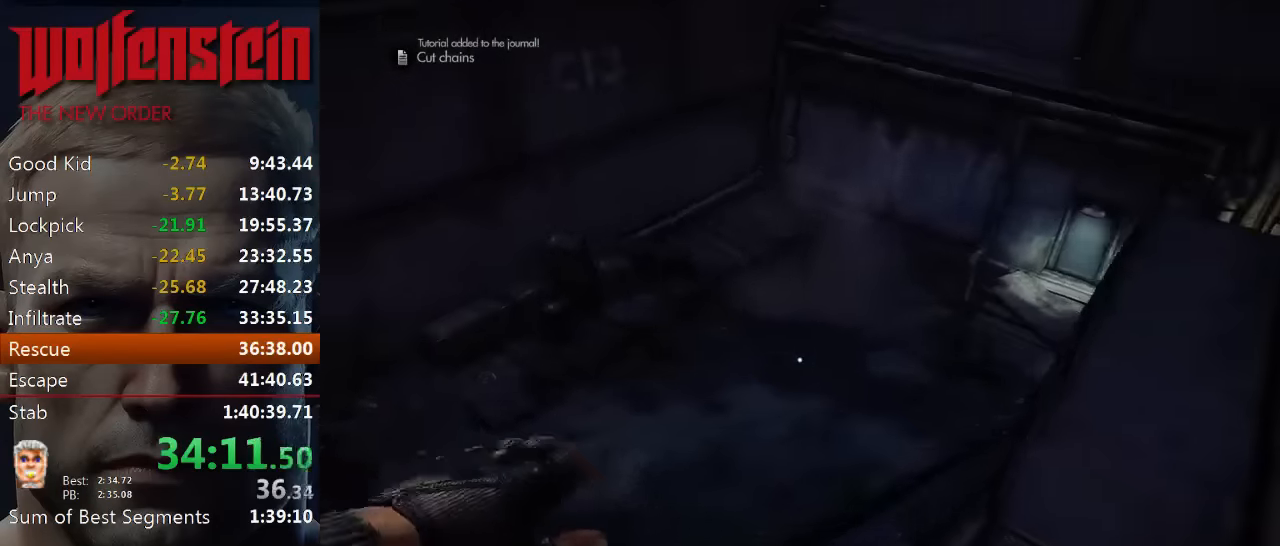
{"keys": ["w"], "mouse": [], "events": [[83, "a", "down"], [150, "w", "up"], [266, "space", "up"], [400, "w", "down"], [433, "a", "up"]]}
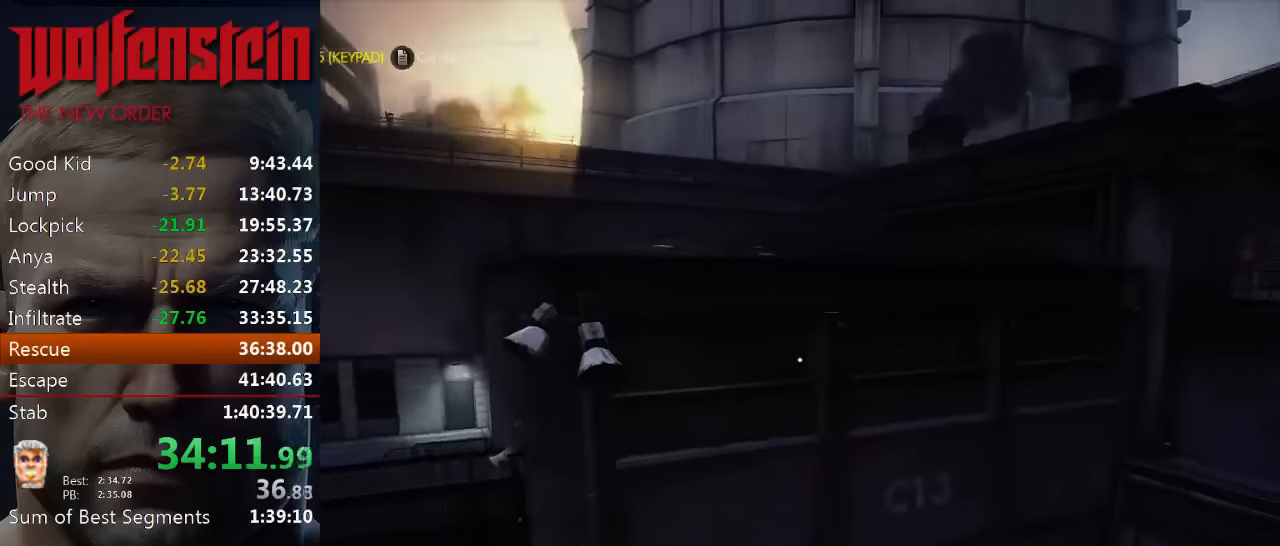
{"keys": ["w"], "mouse": [], "events": [[333, "a", "down"], [366, "w", "up"], [483, "a", "up"], [483, "w", "down"]]}
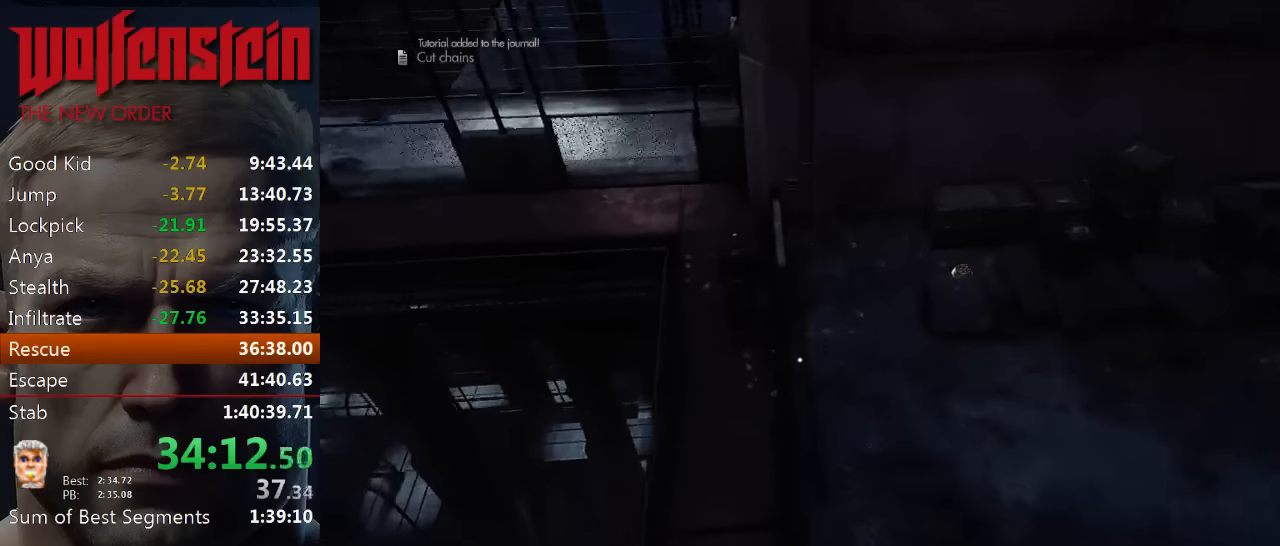
{"keys": ["a", "shift", "w"], "mouse": [], "events": [[50, "a", "down"], [116, "w", "up"], [283, "shift", "down"], [283, "w", "down"]]}
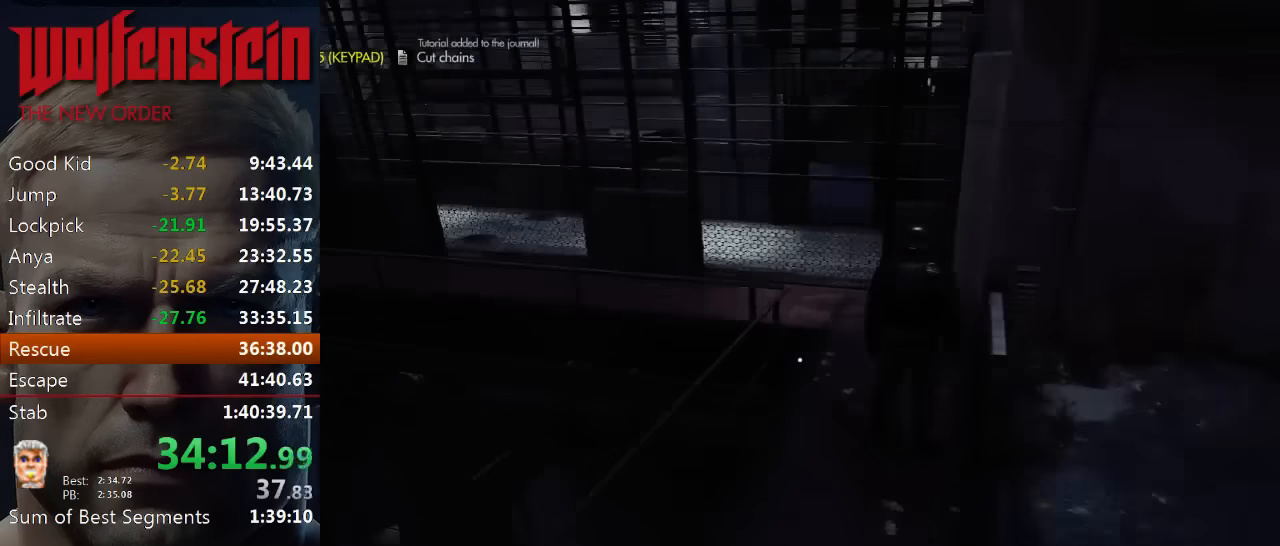
{"keys": ["shift", "w"], "mouse": [], "events": [[16, "a", "up"]]}
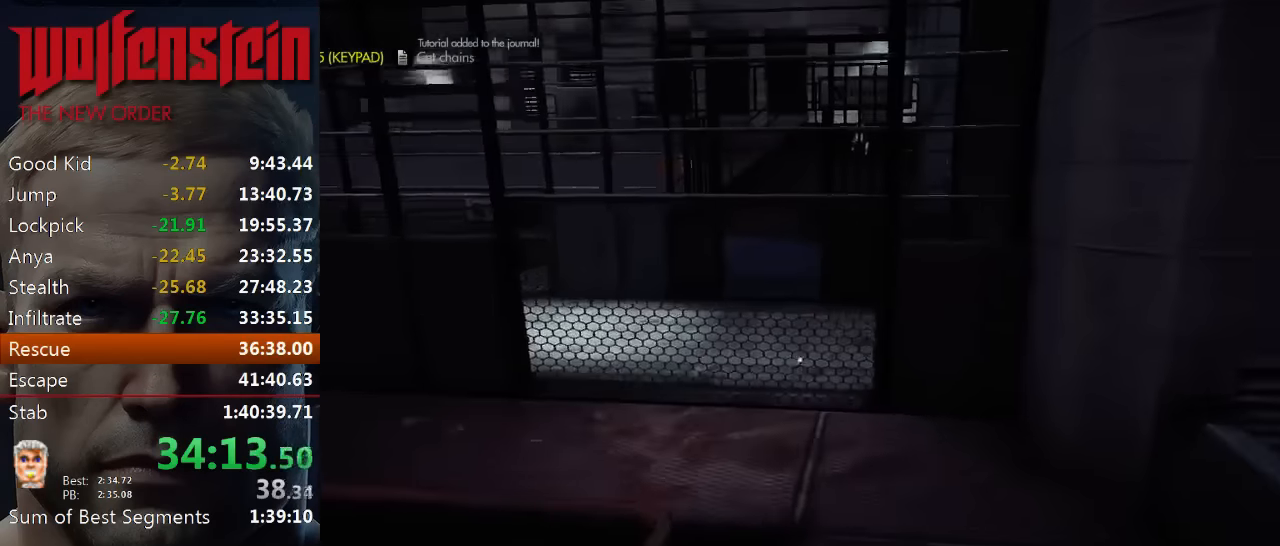
{"keys": ["a", "shift", "w"], "mouse": [], "events": [[266, "a", "down"], [300, "a", "up"], [500, "a", "down"]]}
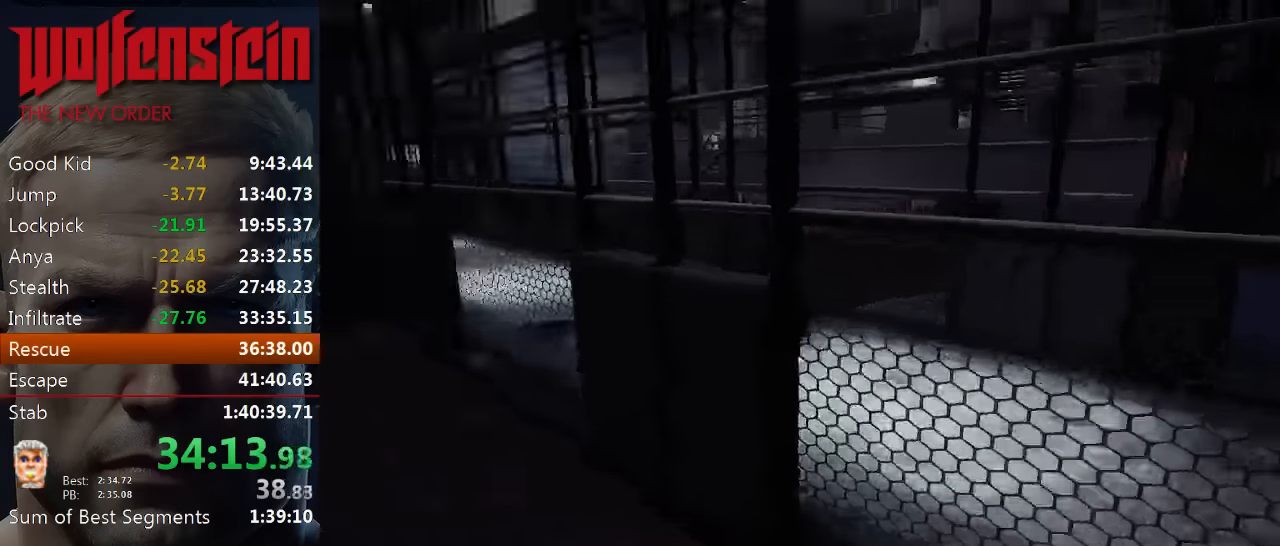
{"keys": ["shift", "w"], "mouse": [], "events": [[133, "a", "up"]]}
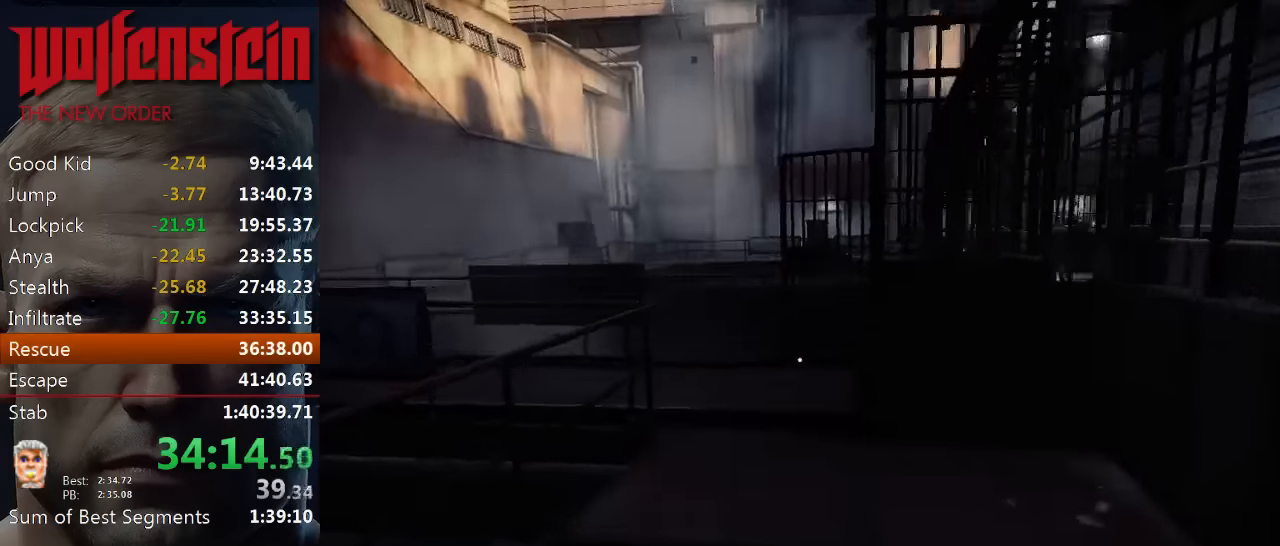
{"keys": ["shift", "w"], "mouse": [], "events": [[250, "a", "down"], [316, "a", "up"]]}
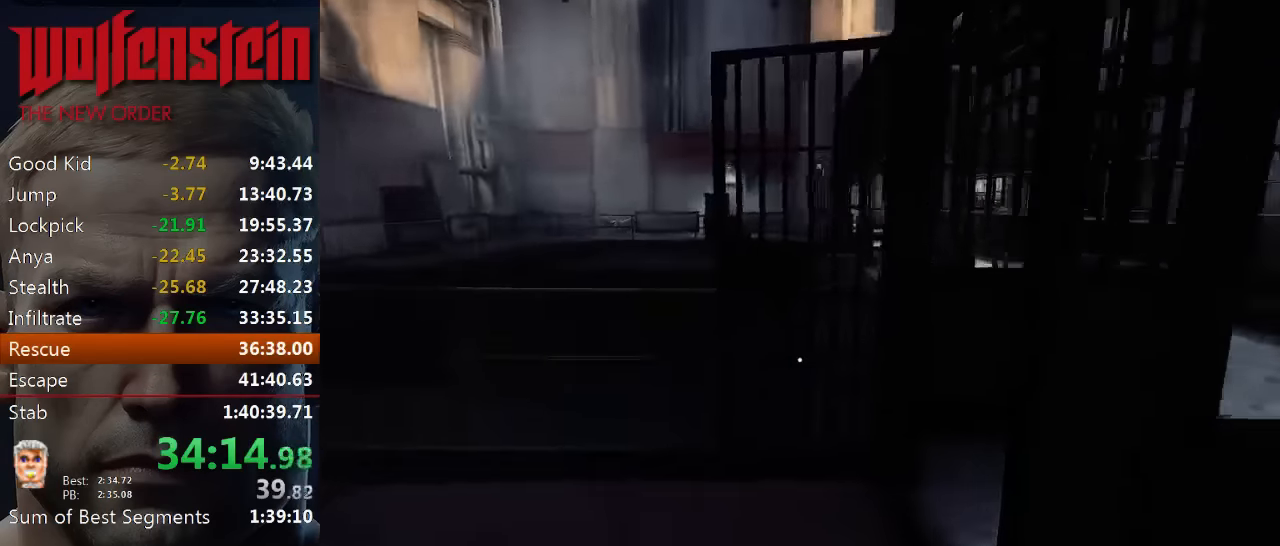
{"keys": ["shift", "w"], "mouse": [], "events": []}
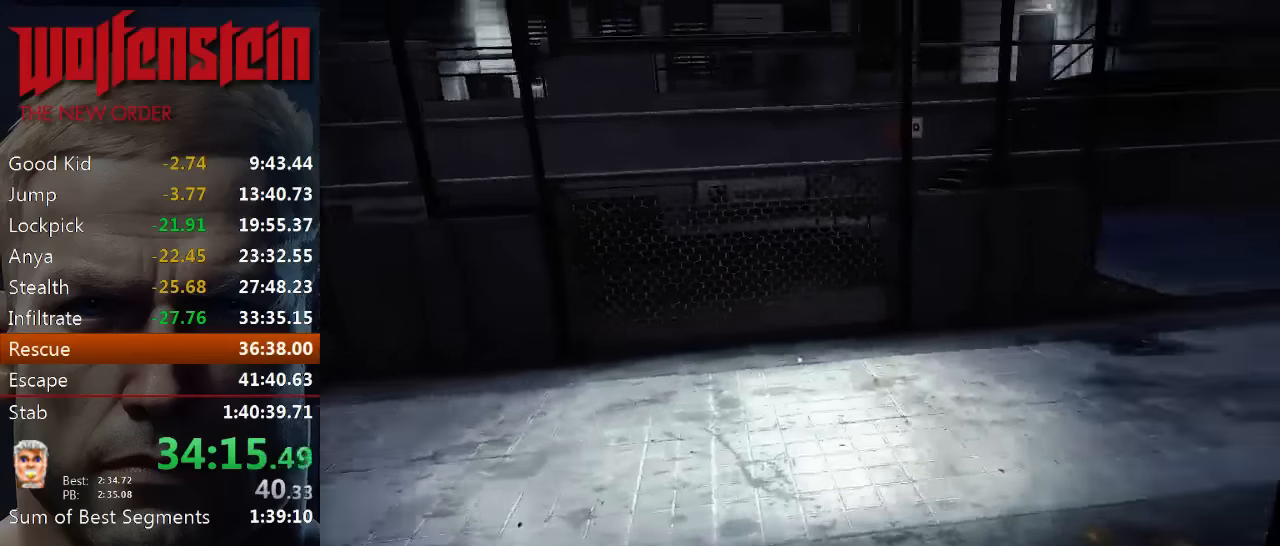
{"keys": ["shift", "w"], "mouse": [], "events": []}
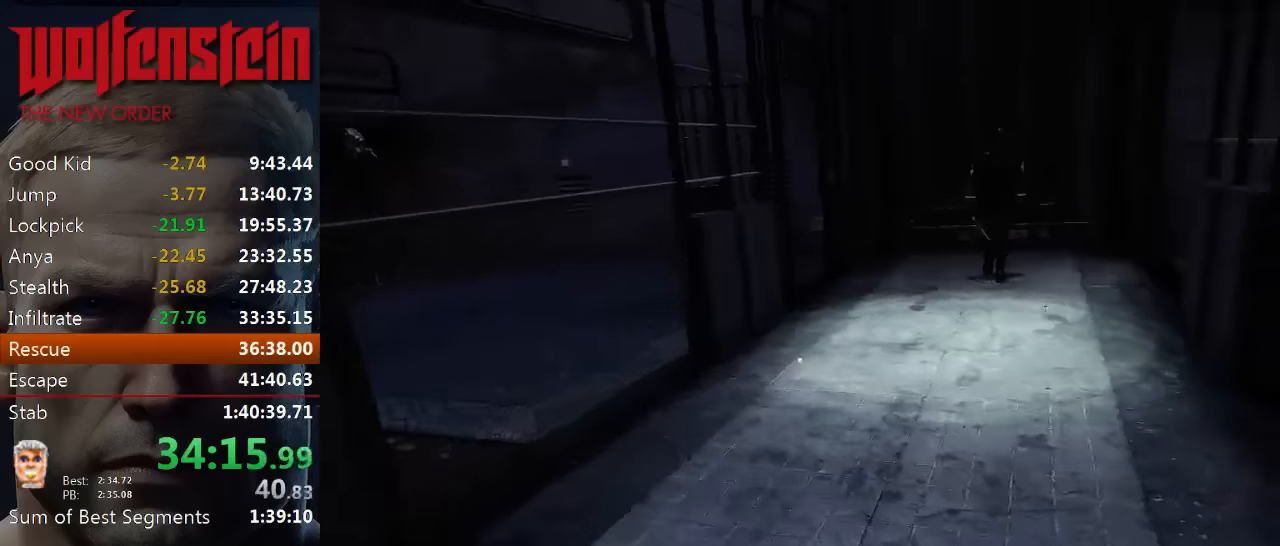
{"keys": ["shift", "w"], "mouse": [], "events": []}
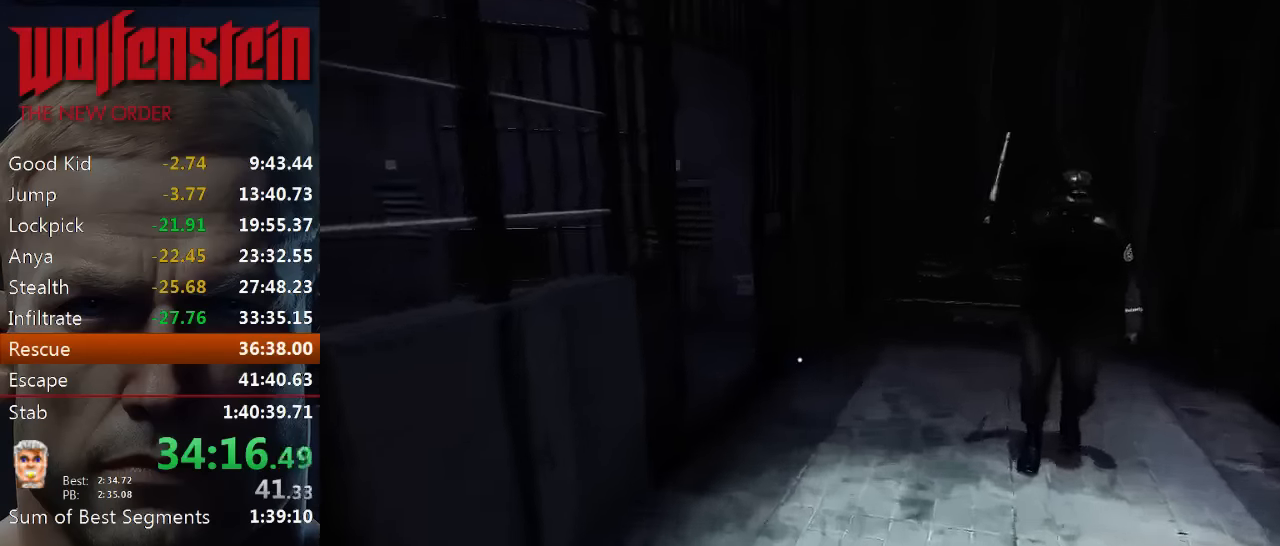
{"keys": ["shift", "w"], "mouse": [], "events": [[366, "d", "down"], [500, "d", "up"]]}
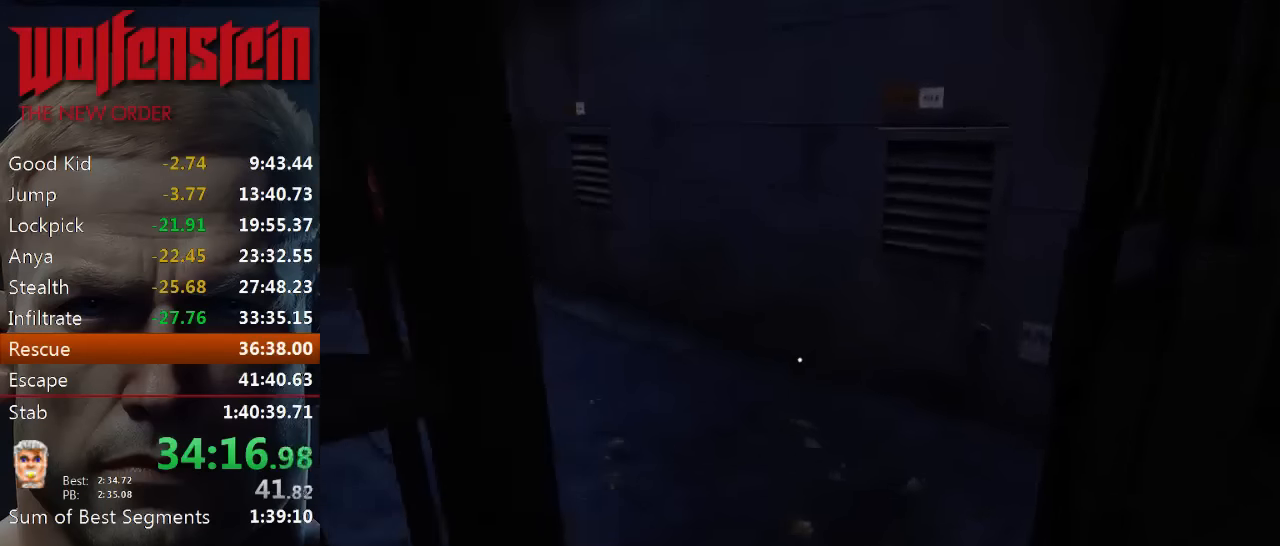
{"keys": ["shift", "w"], "mouse": [], "events": []}
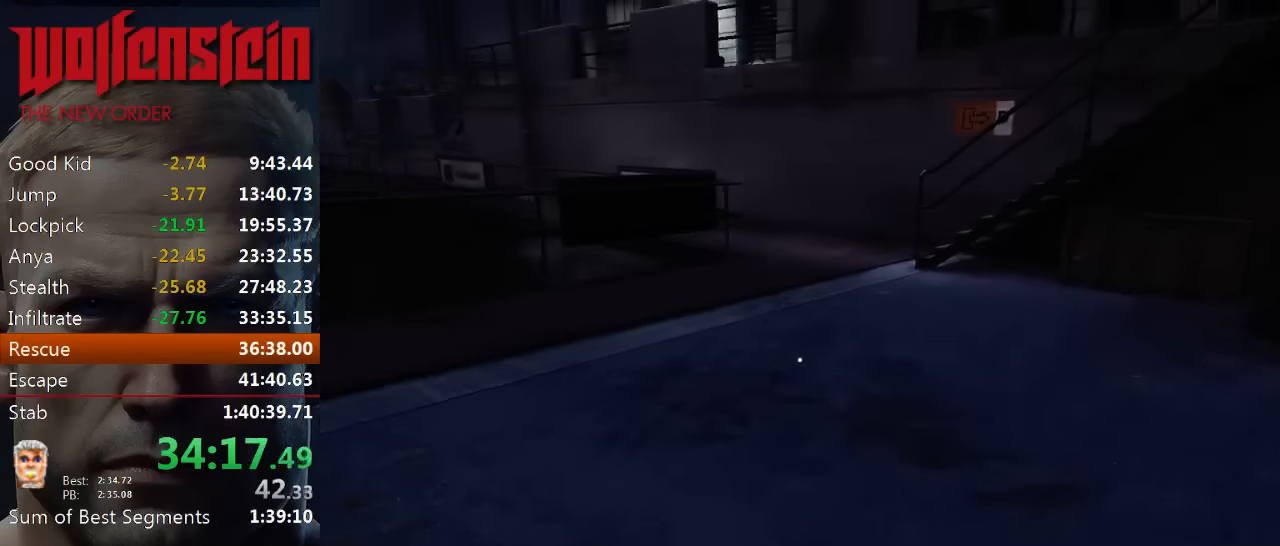
{"keys": ["shift", "w"], "mouse": [], "events": []}
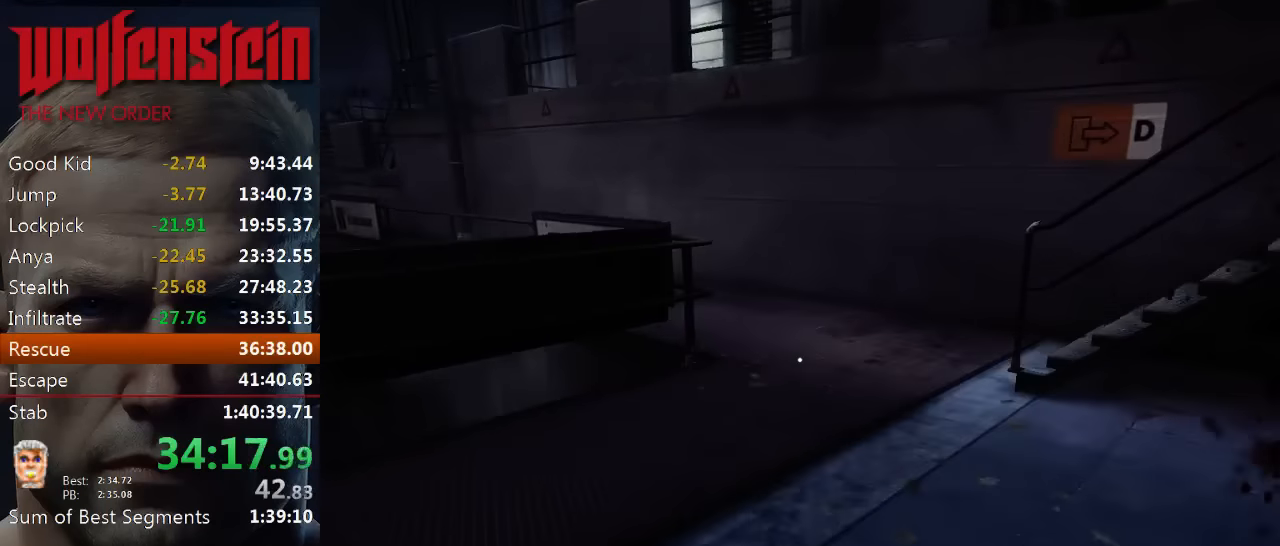
{"keys": ["shift", "w"], "mouse": [], "events": []}
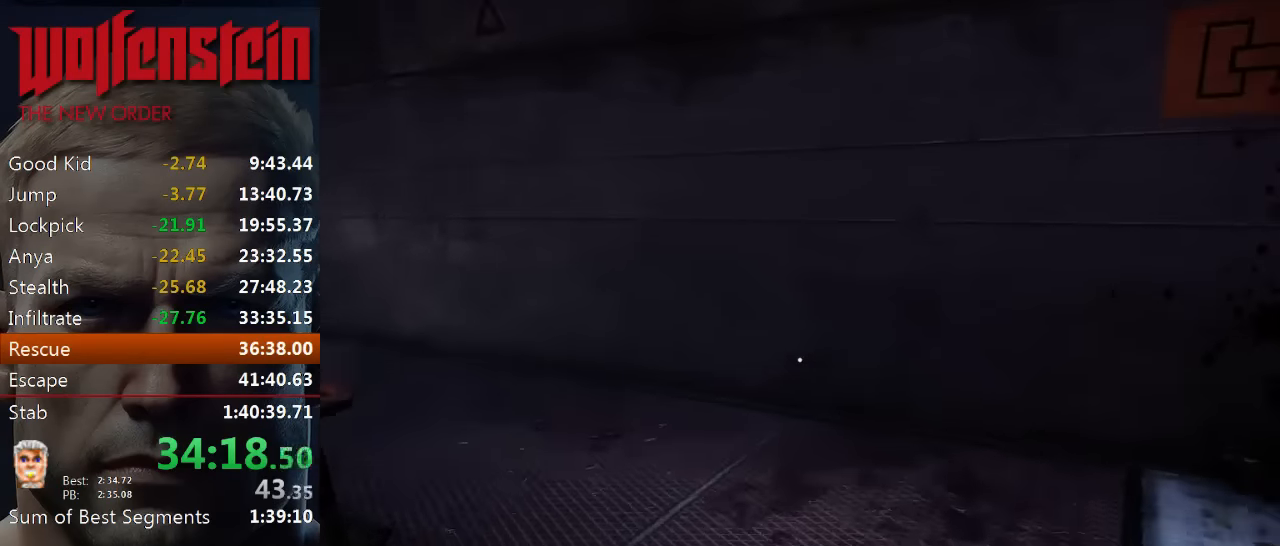
{"keys": ["d", "shift", "w"], "mouse": [], "events": [[100, "d", "down"]]}
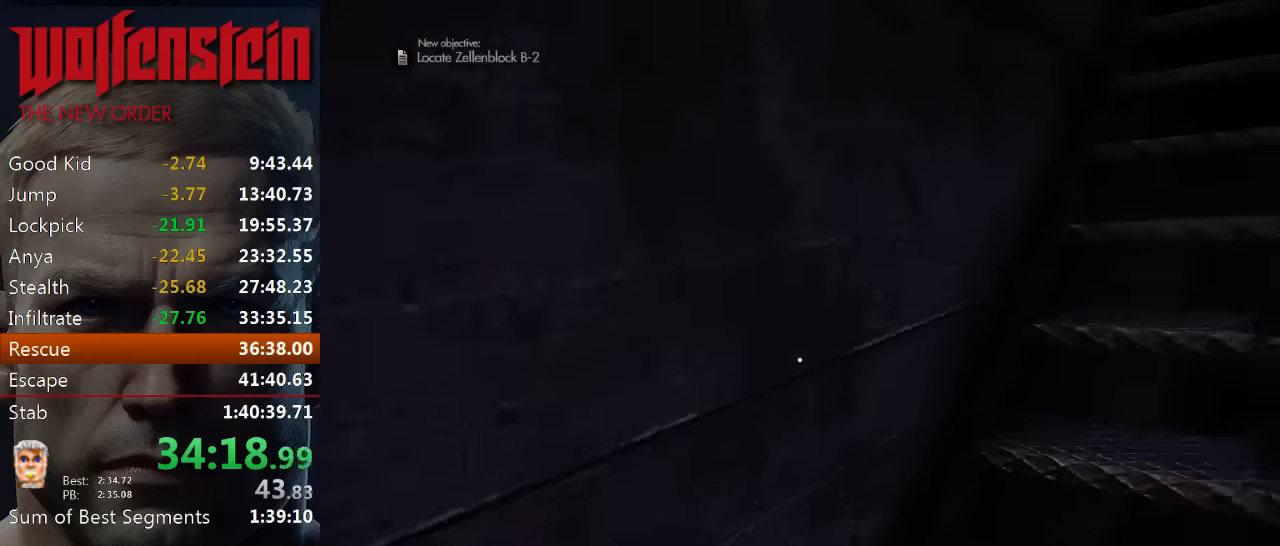
{"keys": ["shift", "w"], "mouse": [], "events": [[150, "d", "up"]]}
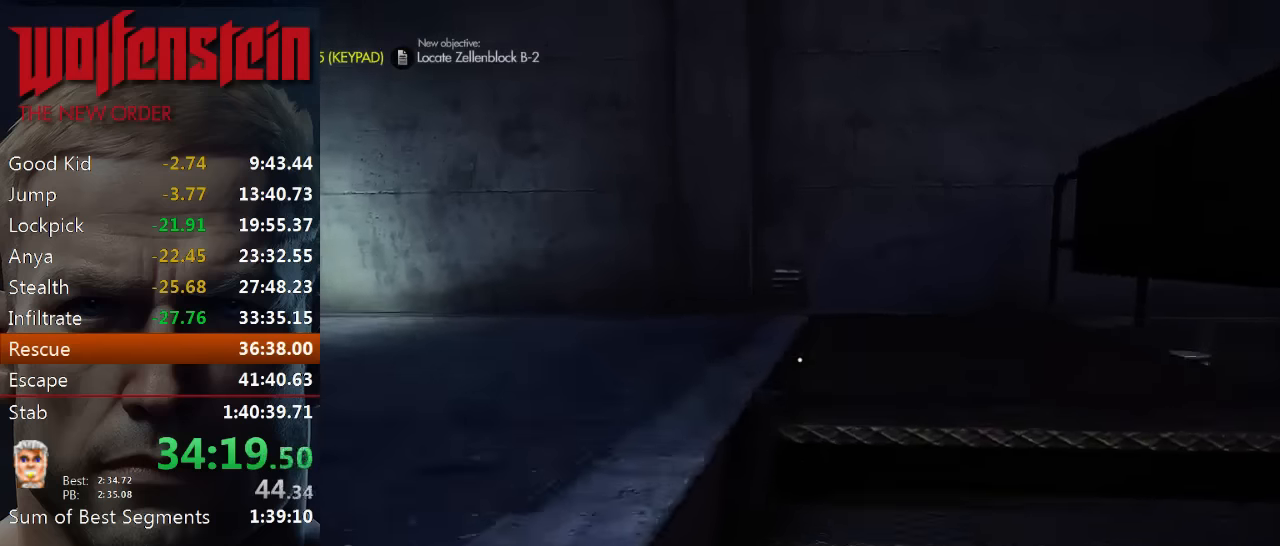
{"keys": ["shift", "w"], "mouse": [], "events": []}
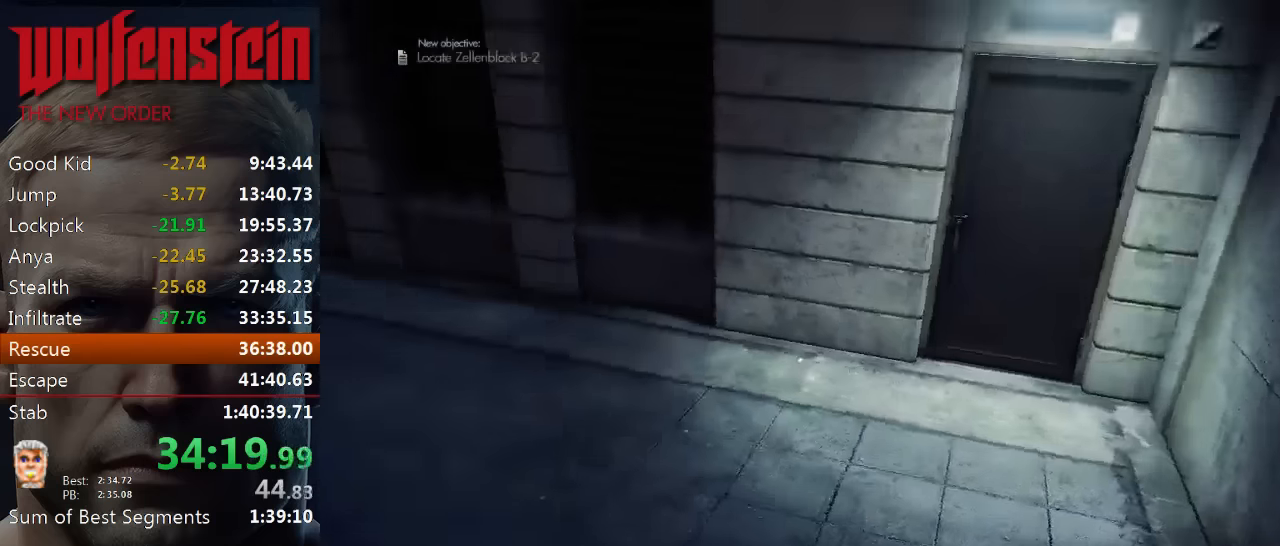
{"keys": ["shift", "w"], "mouse": [], "events": []}
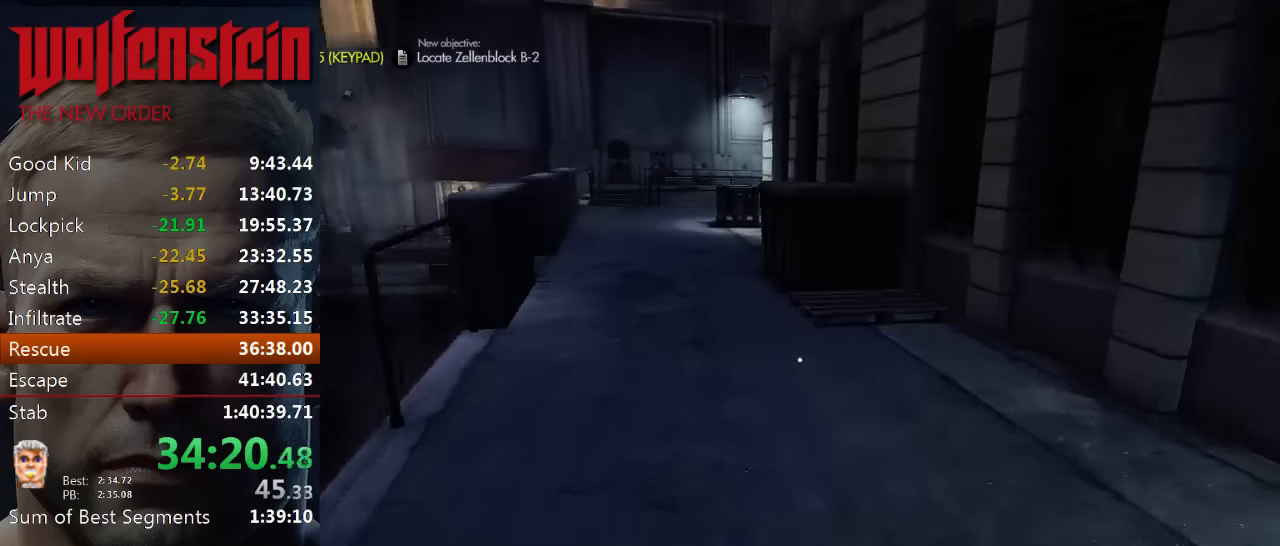
{"keys": ["shift", "w"], "mouse": [], "events": [[166, "a", "down"], [400, "a", "up"]]}
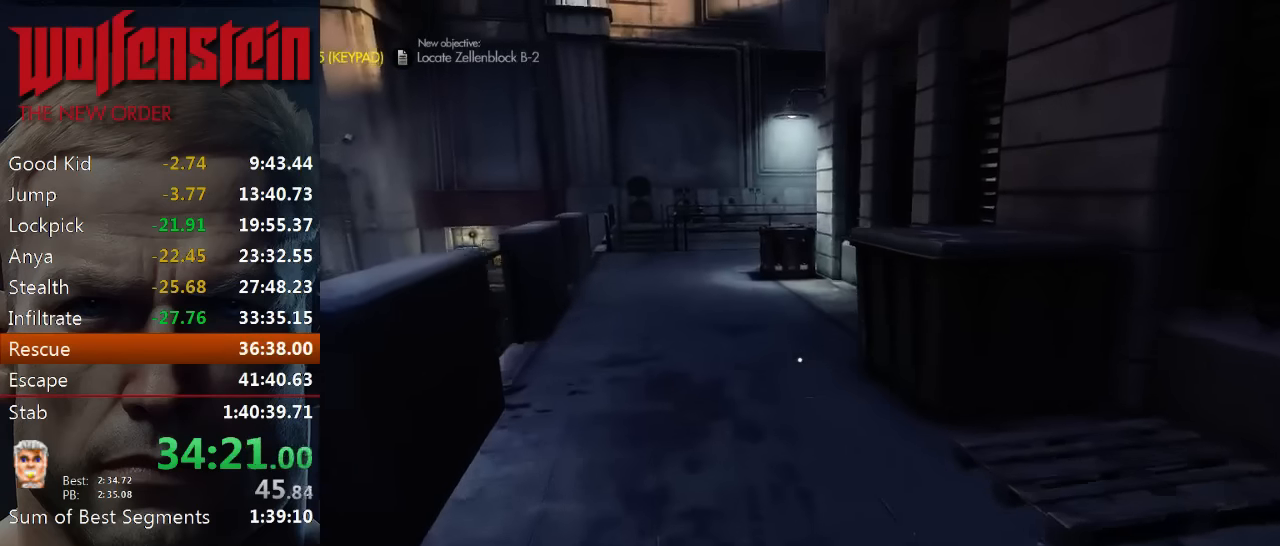
{"keys": ["shift", "w"], "mouse": [], "events": [[233, "a", "down"], [300, "a", "up"]]}
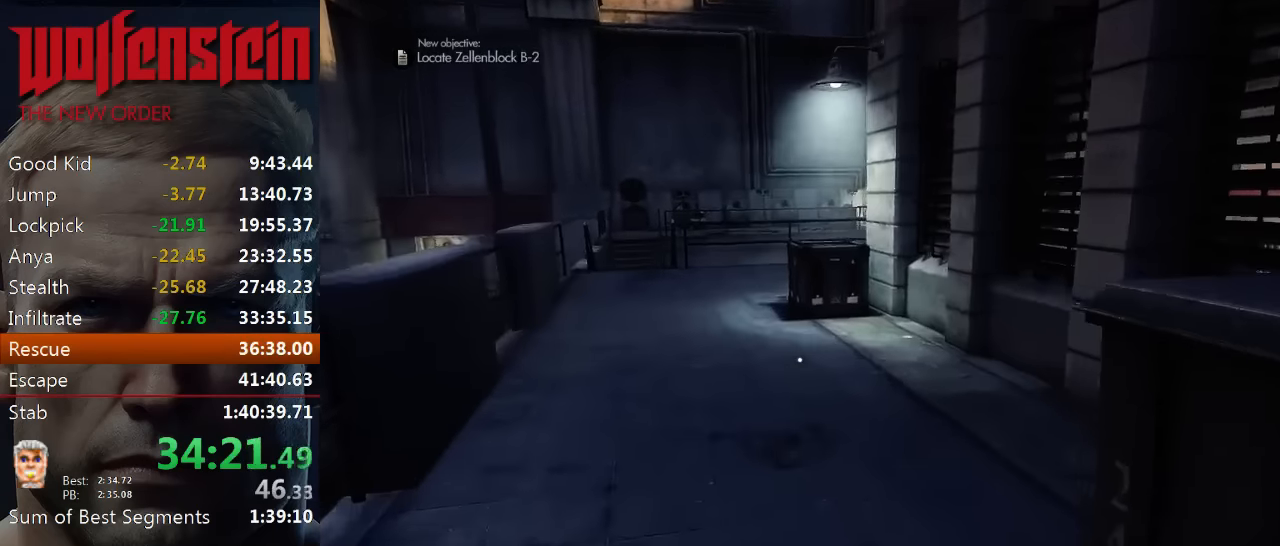
{"keys": ["shift", "w"], "mouse": [], "events": []}
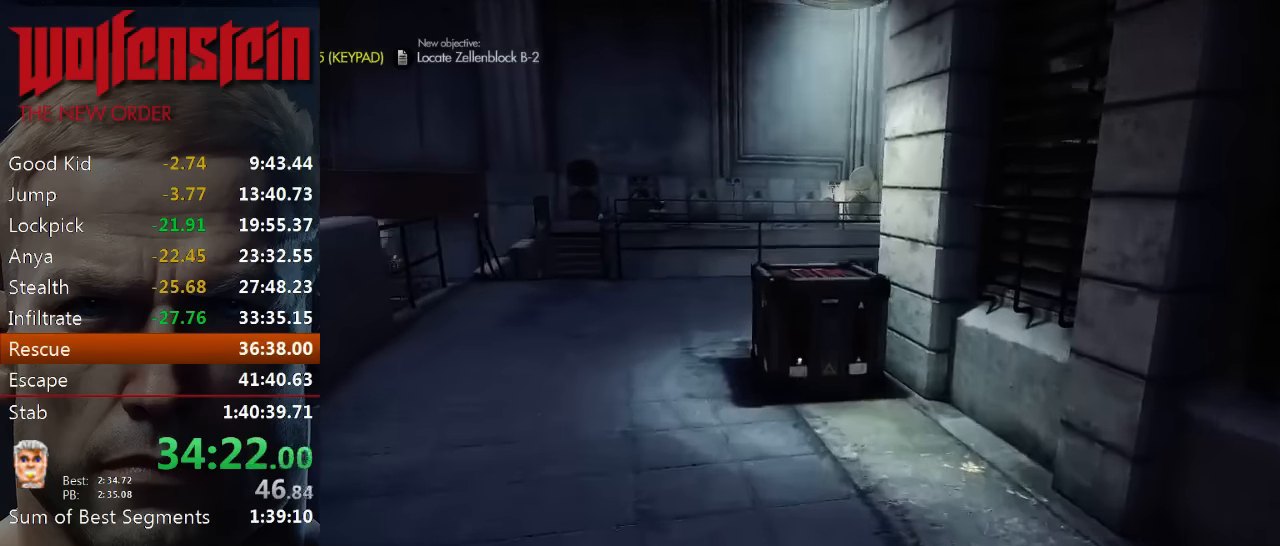
{"keys": ["shift", "space", "w"], "mouse": [], "events": [[316, "space", "down"]]}
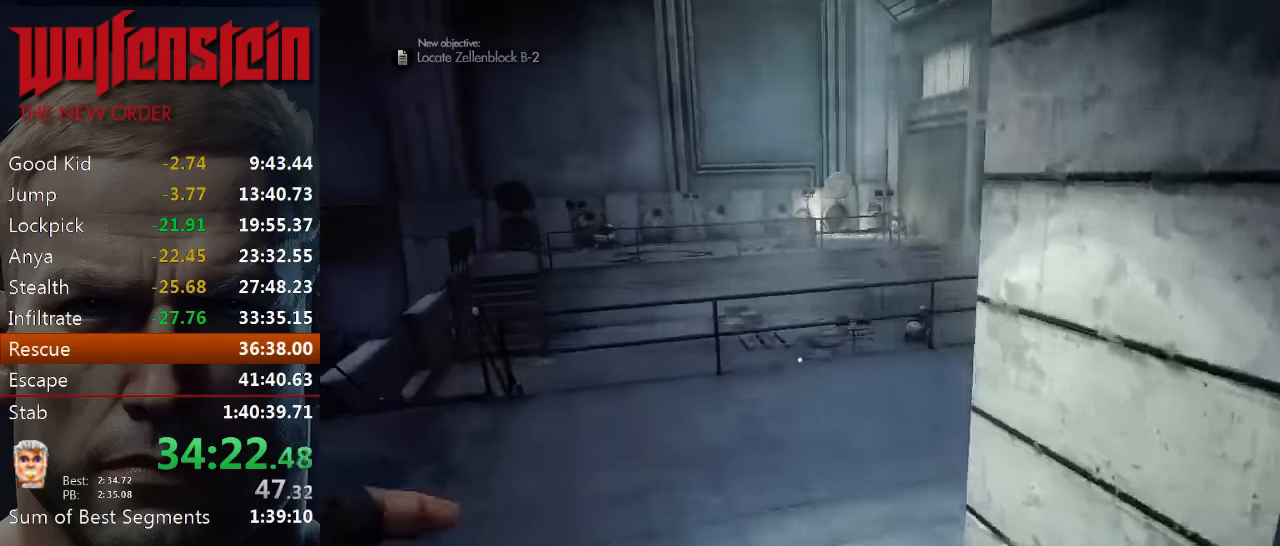
{"keys": ["d", "shift", "w"], "mouse": [], "events": [[50, "space", "up"], [332, "d", "down"]]}
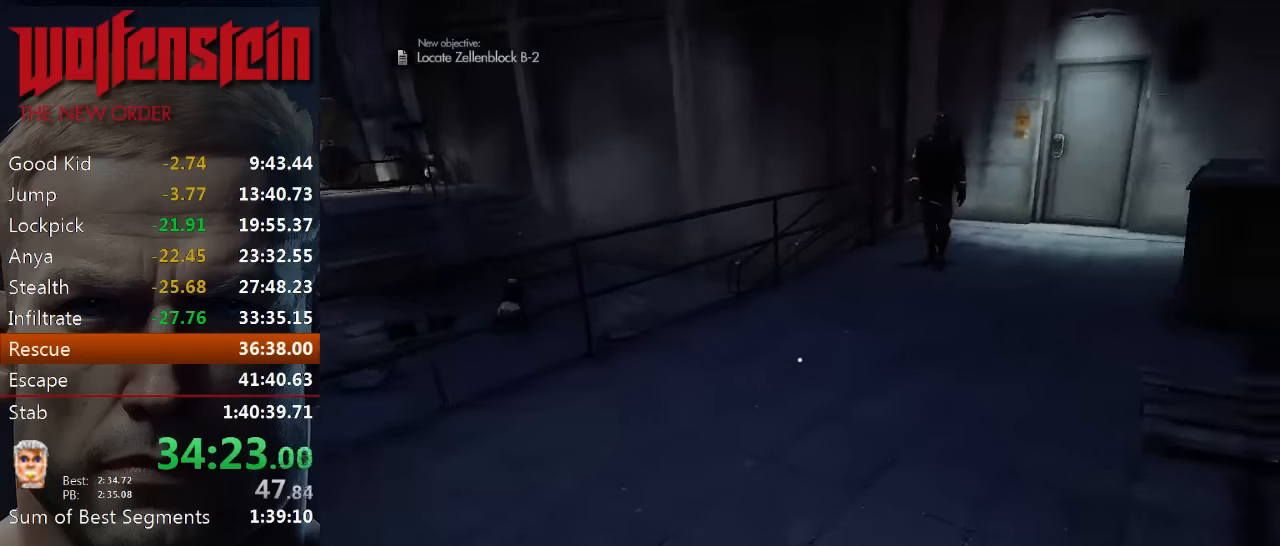
{"keys": ["shift", "w"], "mouse": [], "events": [[183, "d", "up"]]}
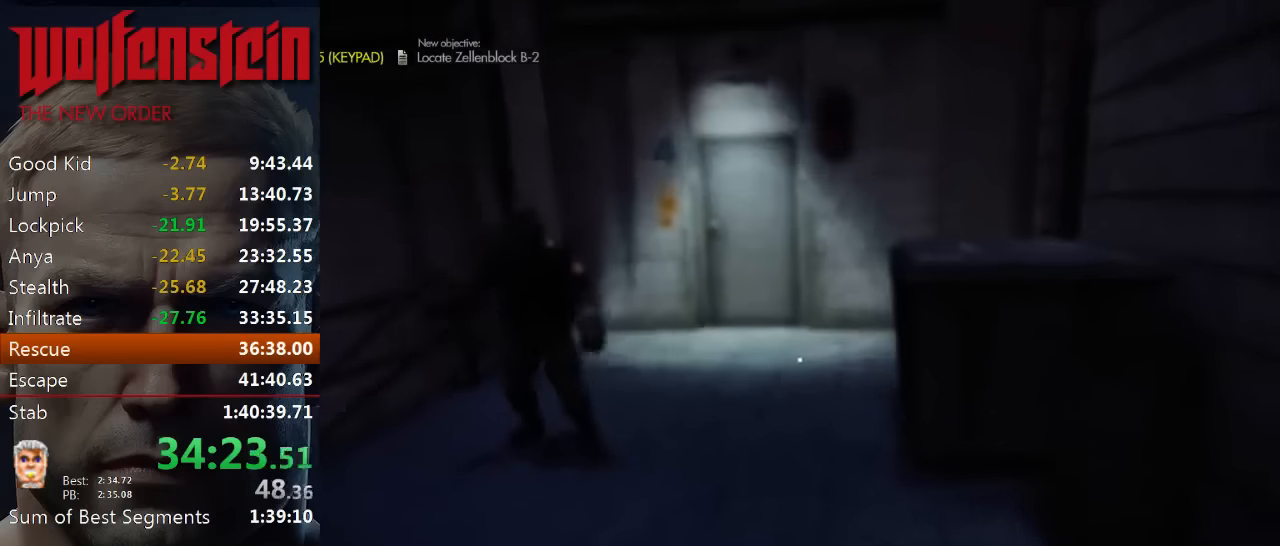
{"keys": ["w"], "mouse": ["left"], "events": [[116, "space", "down"], [316, "space", "up"], [350, "mouse_left", "down"], [383, "shift", "up"], [433, "mouse_left", "up"], [466, "mouse_left", "down"]]}
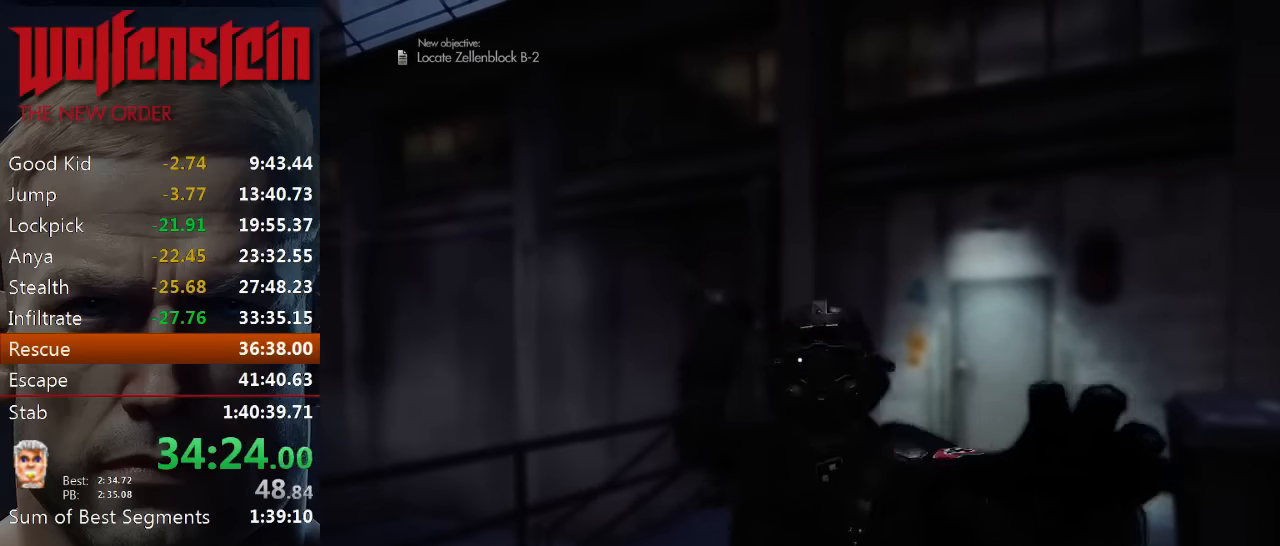
{"keys": [], "mouse": ["left"], "events": [[33, "mouse_left", "up"], [200, "mouse_left", "down"], [200, "w", "up"], [266, "mouse_left", "up"], [333, "mouse_left", "down"], [333, "w", "down"], [400, "mouse_left", "up"], [466, "mouse_left", "down"], [466, "w", "up"]]}